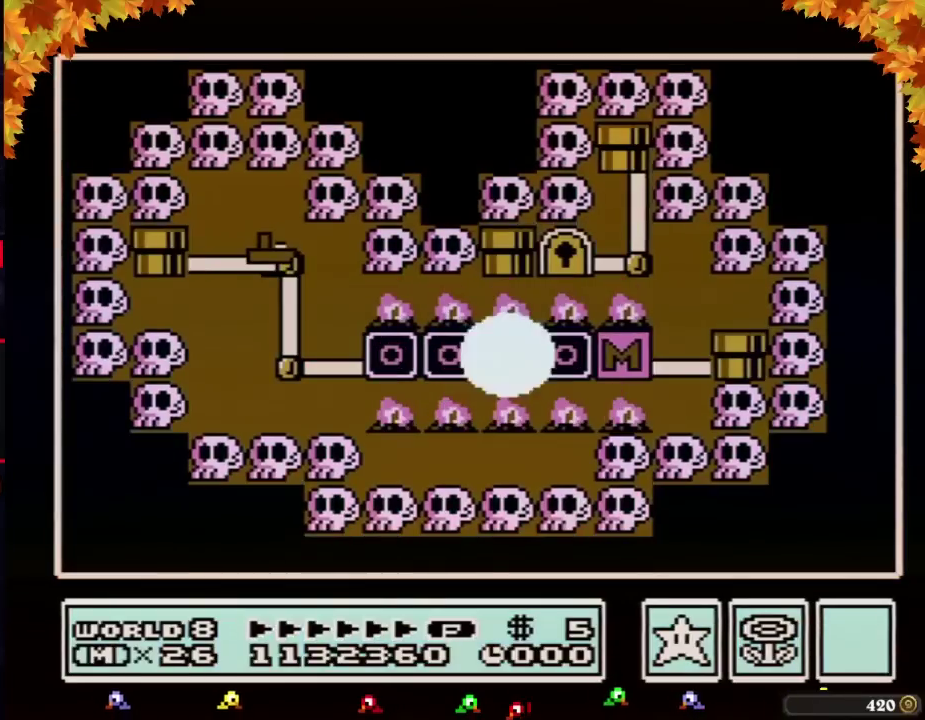
Gameplay with a controller (Nintendo layout); each line is a JSON object with the inputs held at the frame after it. "events" lists button and stick changes between this image and that frame as [ms after this image, input, new state], when the widget could be followed in between. Not read: L3 R3.
{"buttons": ["DPAD_LEFT"], "events": []}
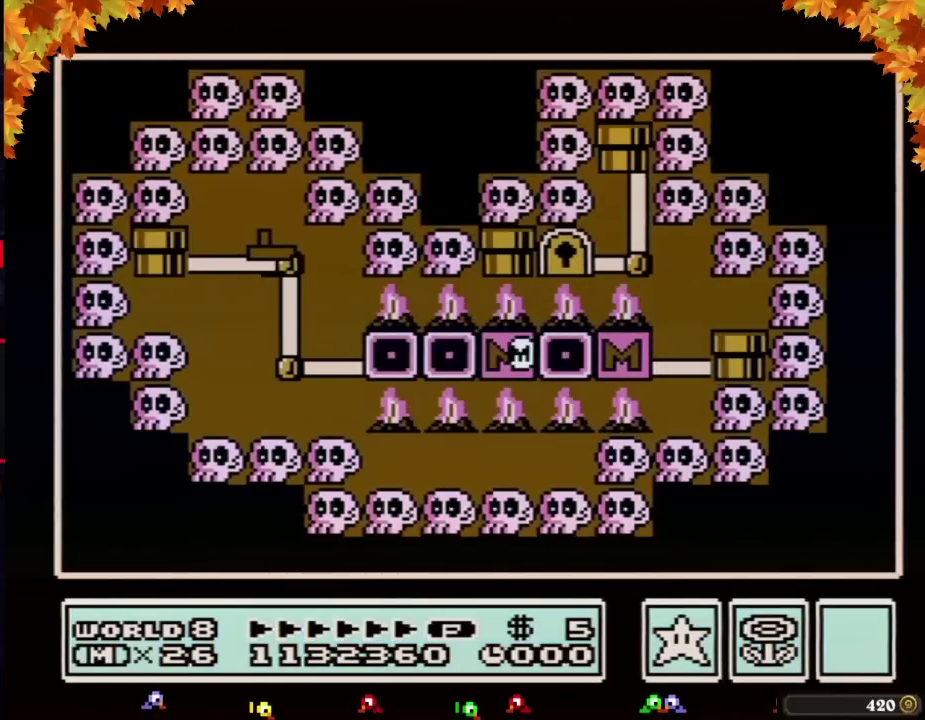
{"buttons": ["DPAD_LEFT"], "events": []}
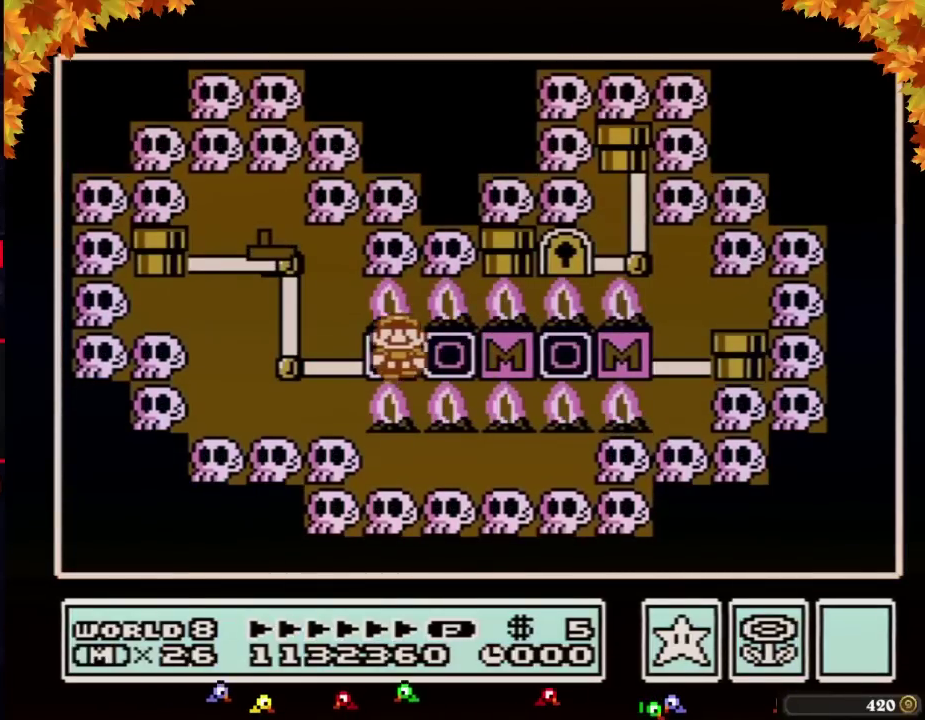
{"buttons": ["A"], "events": [[100, "A", "down"], [100, "DPAD_LEFT", "up"]]}
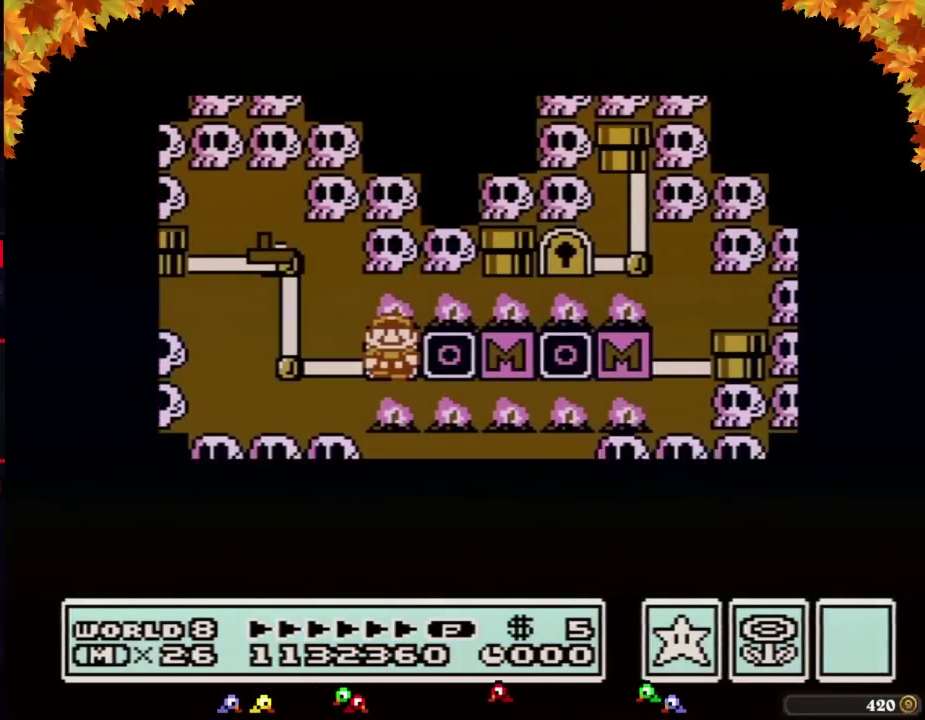
{"buttons": ["A"], "events": []}
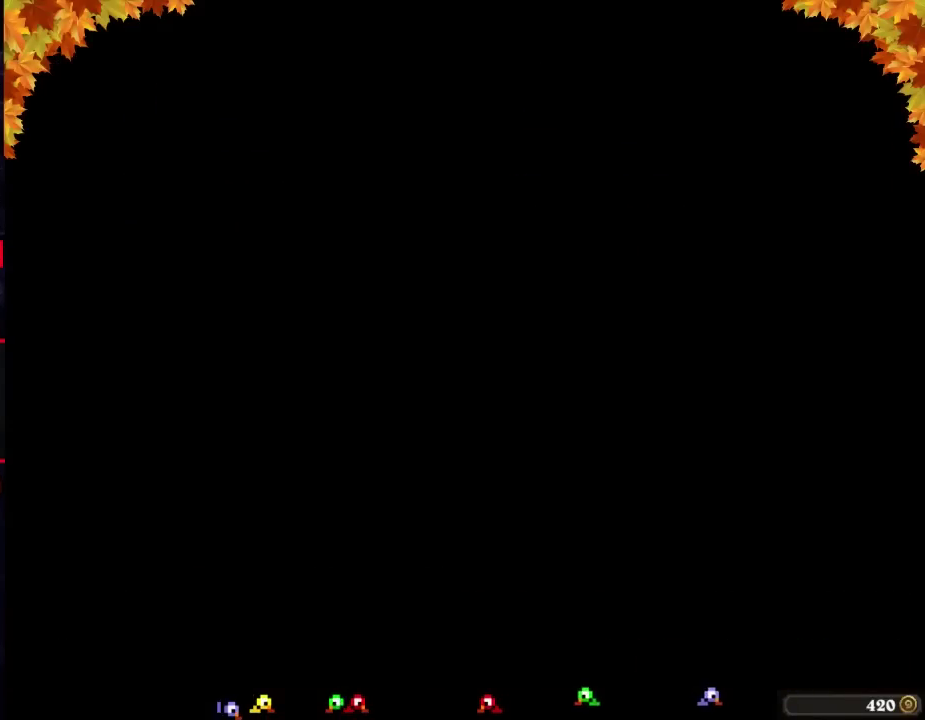
{"buttons": ["B", "DPAD_RIGHT"], "events": [[200, "A", "up"], [300, "B", "down"], [300, "DPAD_RIGHT", "down"]]}
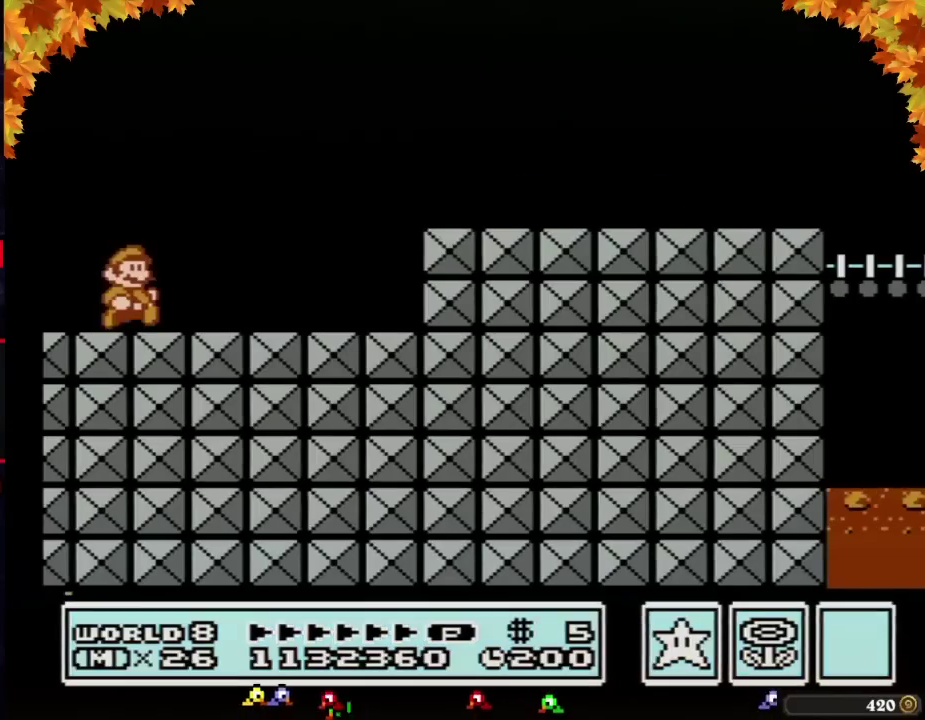
{"buttons": ["B", "DPAD_RIGHT"], "events": []}
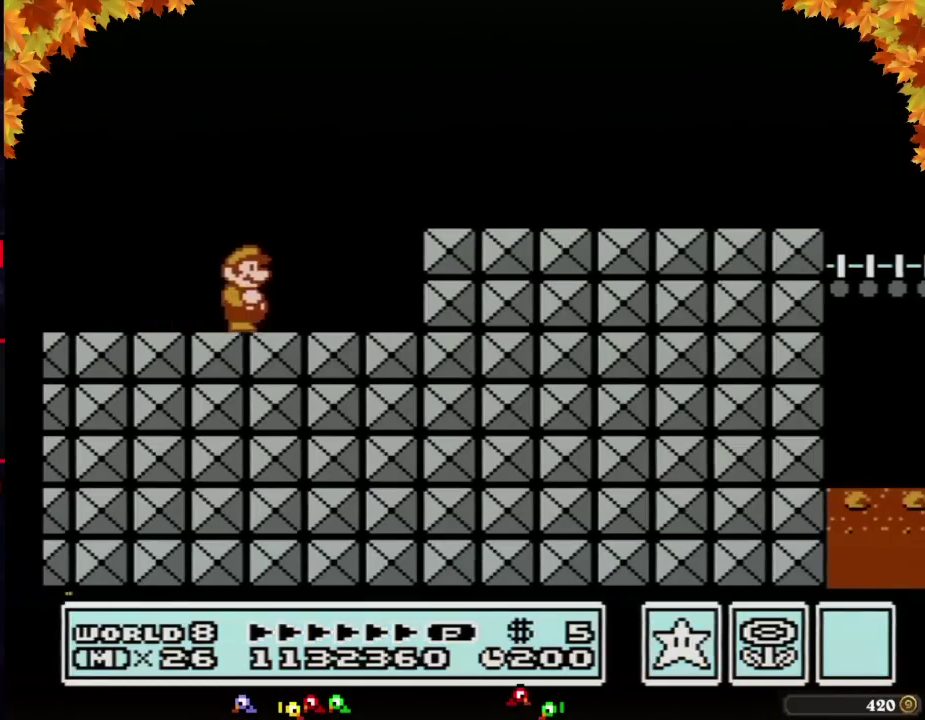
{"buttons": ["B", "DPAD_RIGHT"], "events": [[200, "A", "down"], [250, "A", "up"]]}
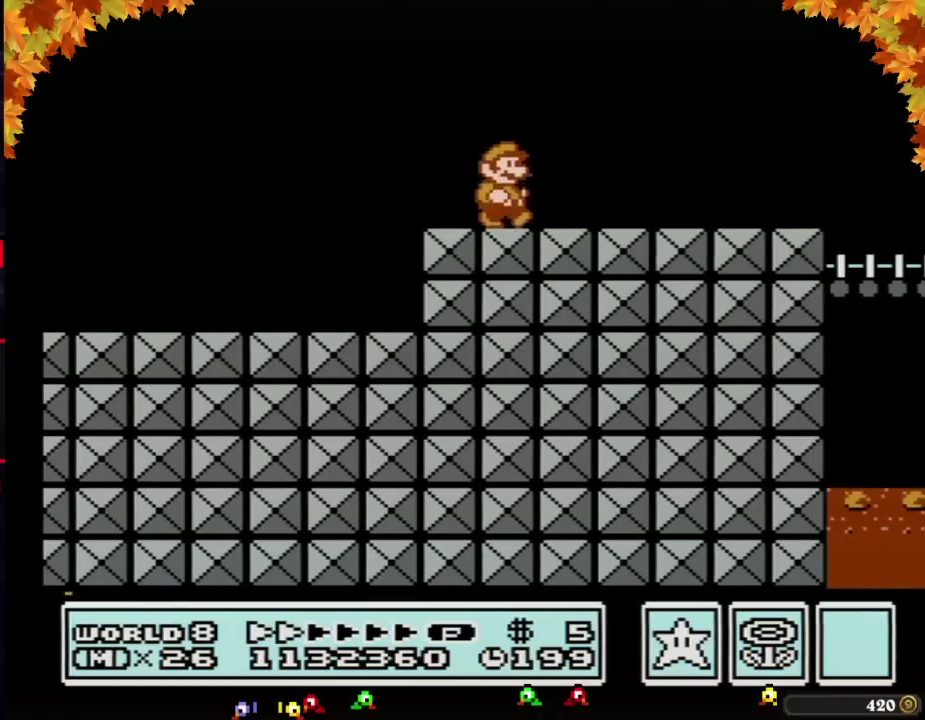
{"buttons": ["B", "DPAD_RIGHT"], "events": []}
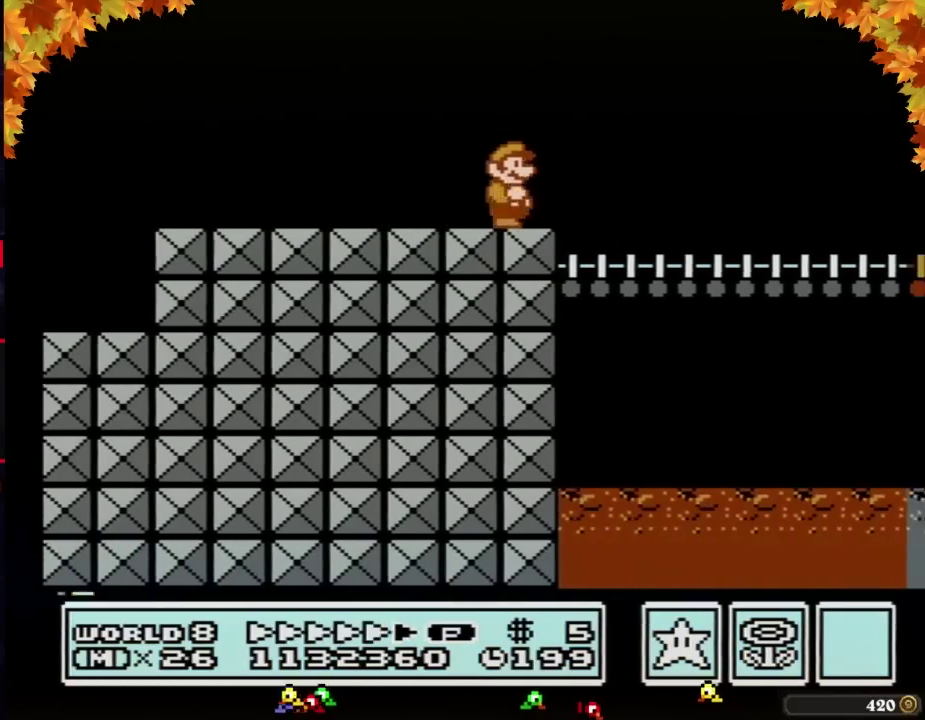
{"buttons": ["B", "DPAD_RIGHT"], "events": []}
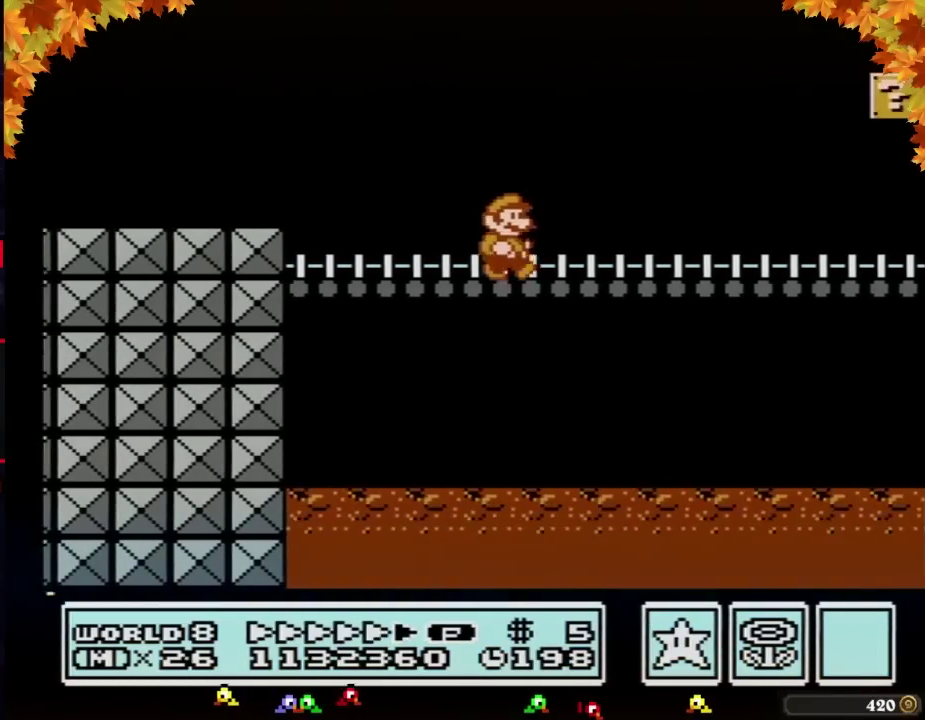
{"buttons": ["B", "DPAD_RIGHT"], "events": []}
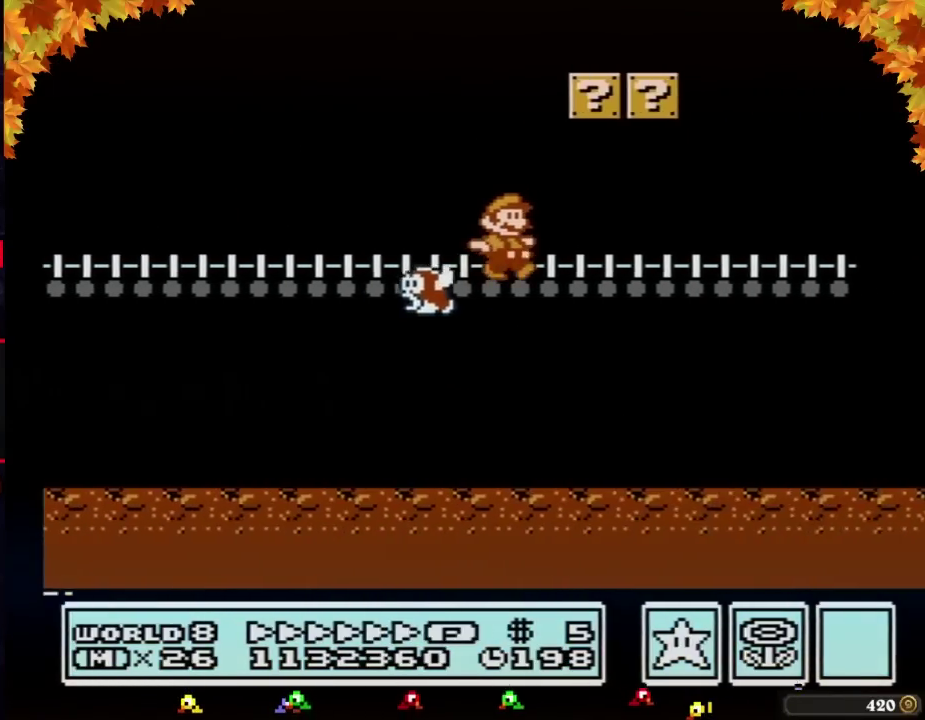
{"buttons": ["B", "DPAD_RIGHT"], "events": []}
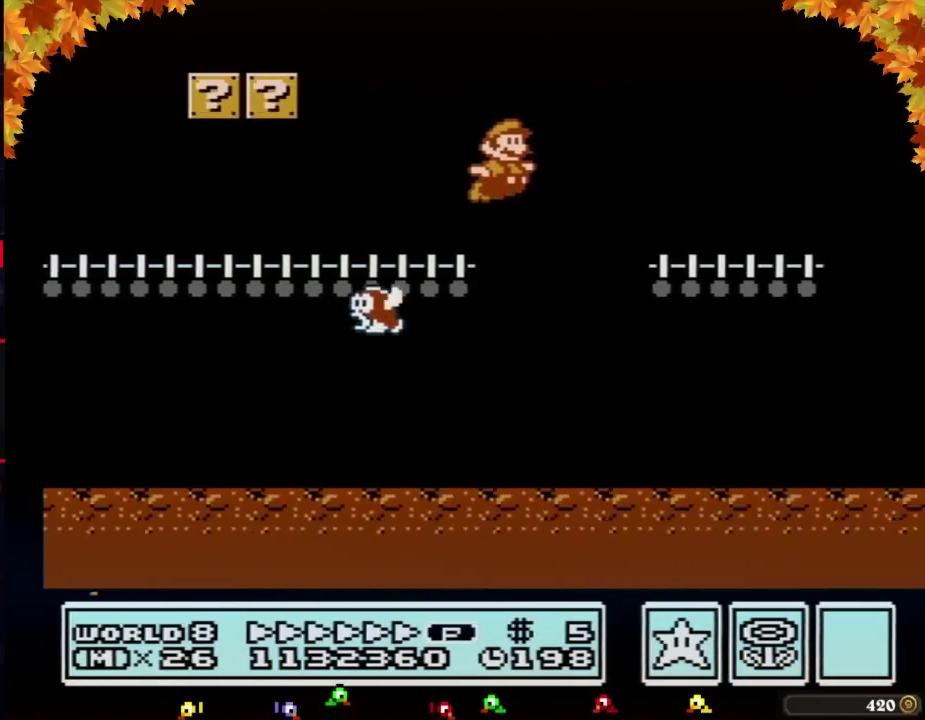
{"buttons": ["A", "B", "DPAD_RIGHT"], "events": [[17, "A", "down"]]}
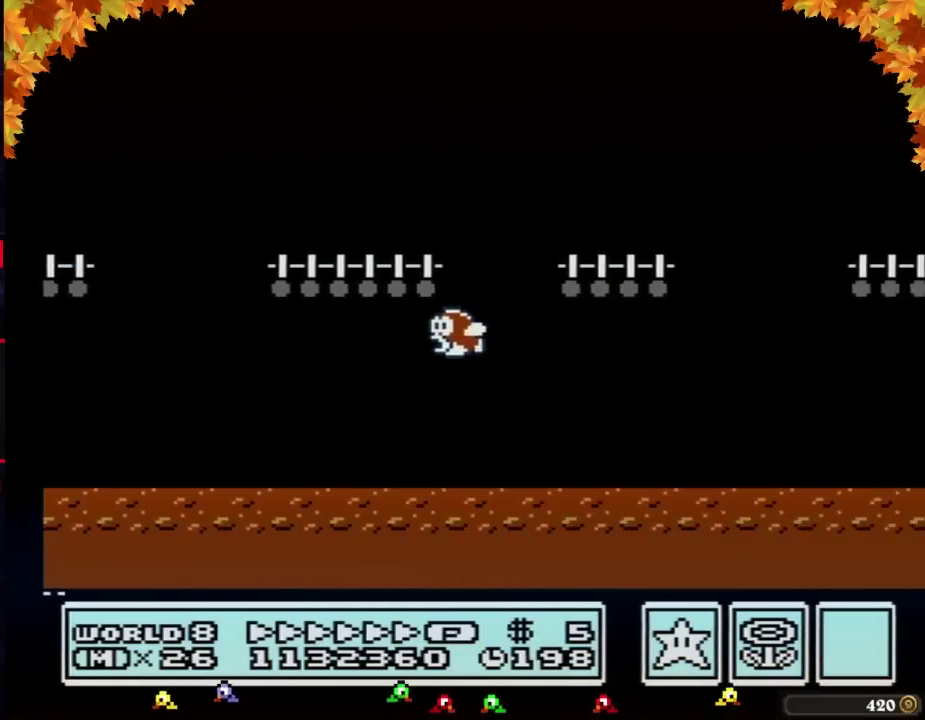
{"buttons": ["A", "B", "DPAD_RIGHT"], "events": []}
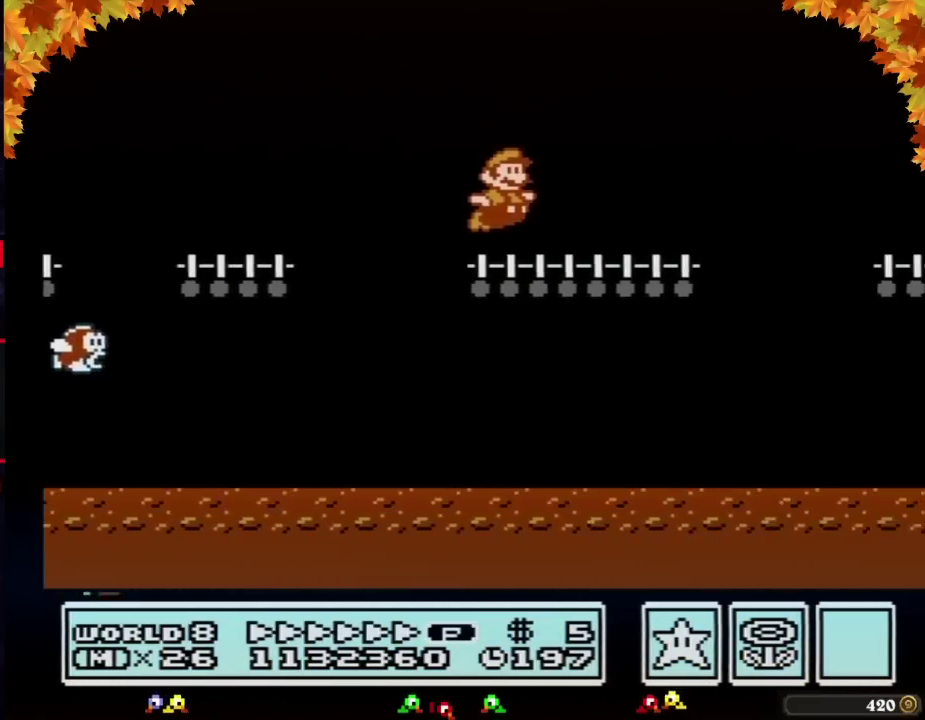
{"buttons": ["B", "DPAD_RIGHT"], "events": [[17, "A", "up"], [233, "A", "down"], [283, "A", "up"]]}
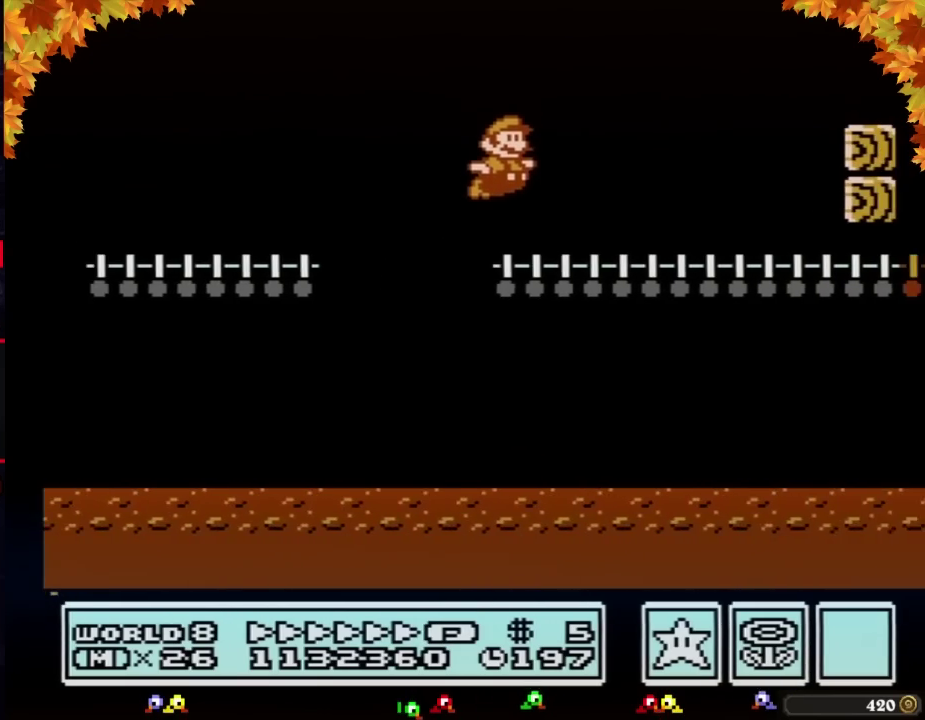
{"buttons": ["A", "B", "DPAD_RIGHT"], "events": [[267, "A", "down"]]}
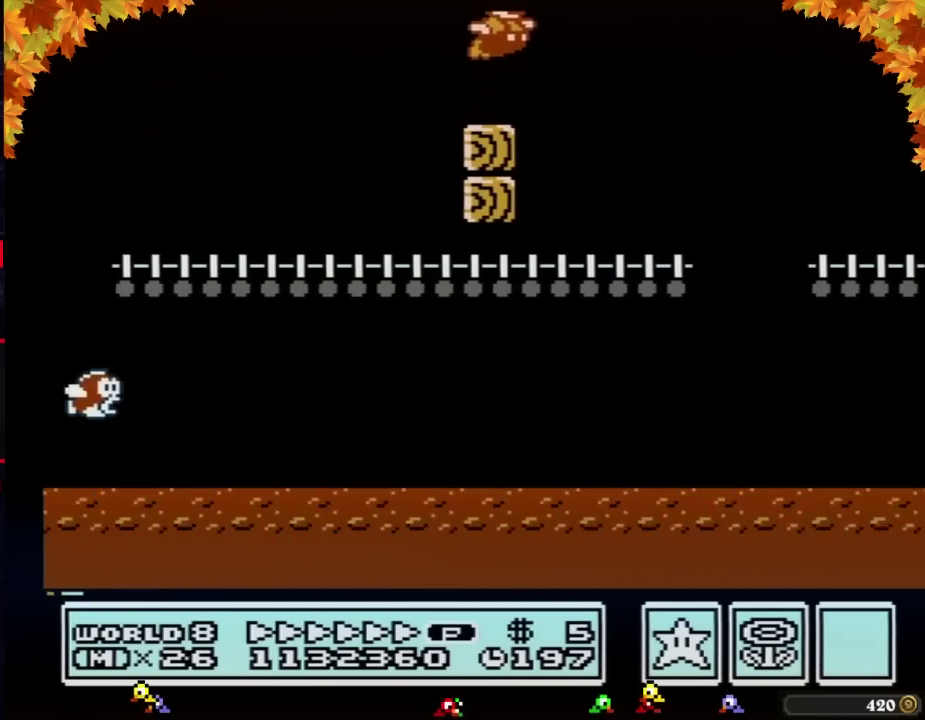
{"buttons": ["B", "DPAD_RIGHT"], "events": [[317, "A", "up"]]}
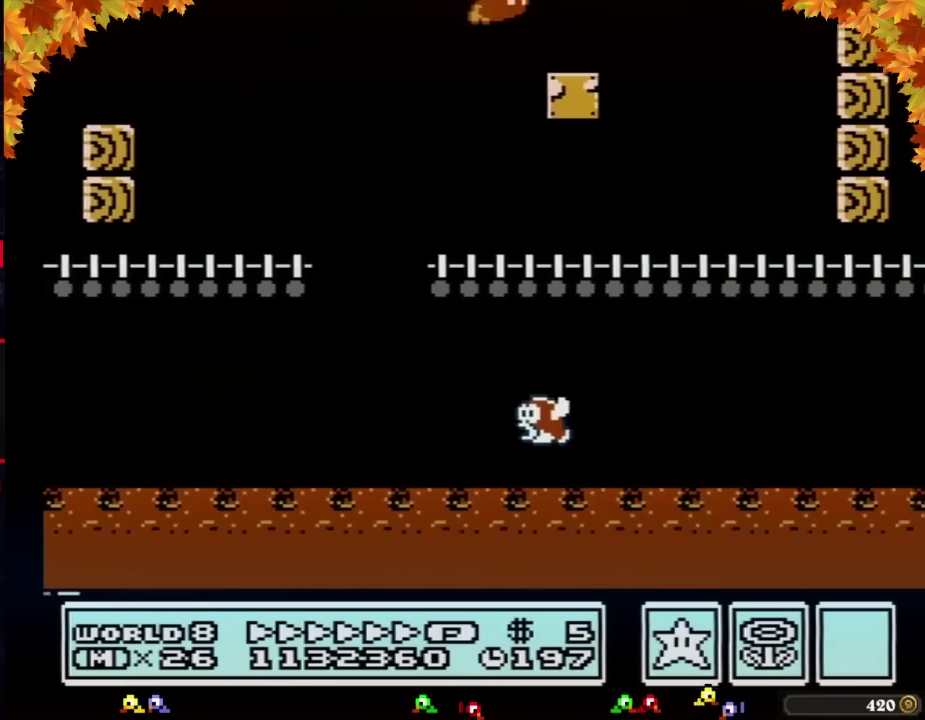
{"buttons": ["A", "B", "DPAD_RIGHT"], "events": [[200, "A", "down"]]}
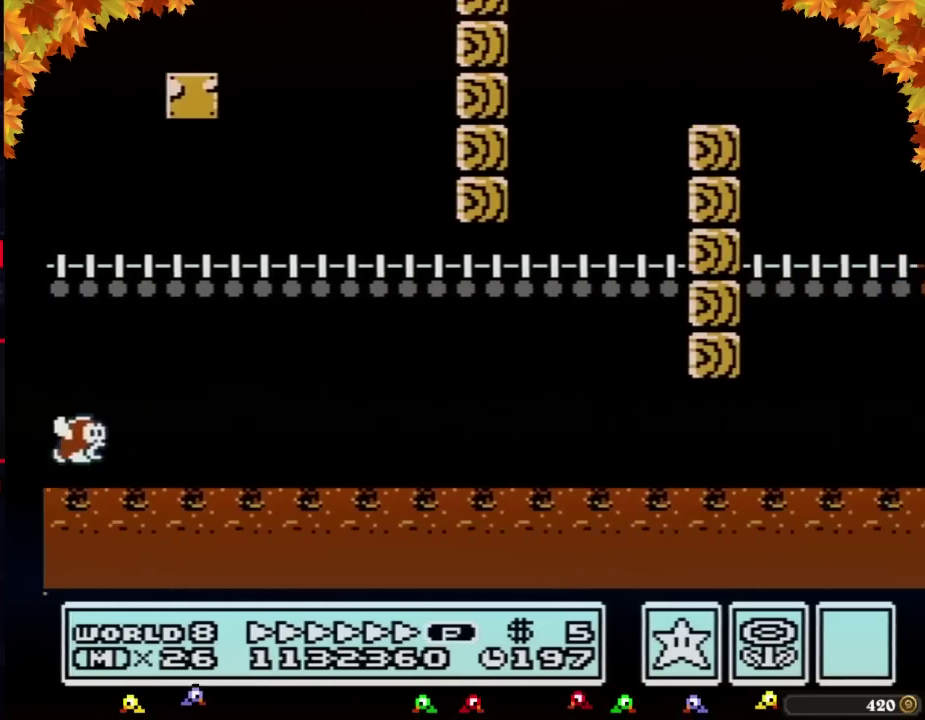
{"buttons": ["A", "B", "DPAD_RIGHT"], "events": []}
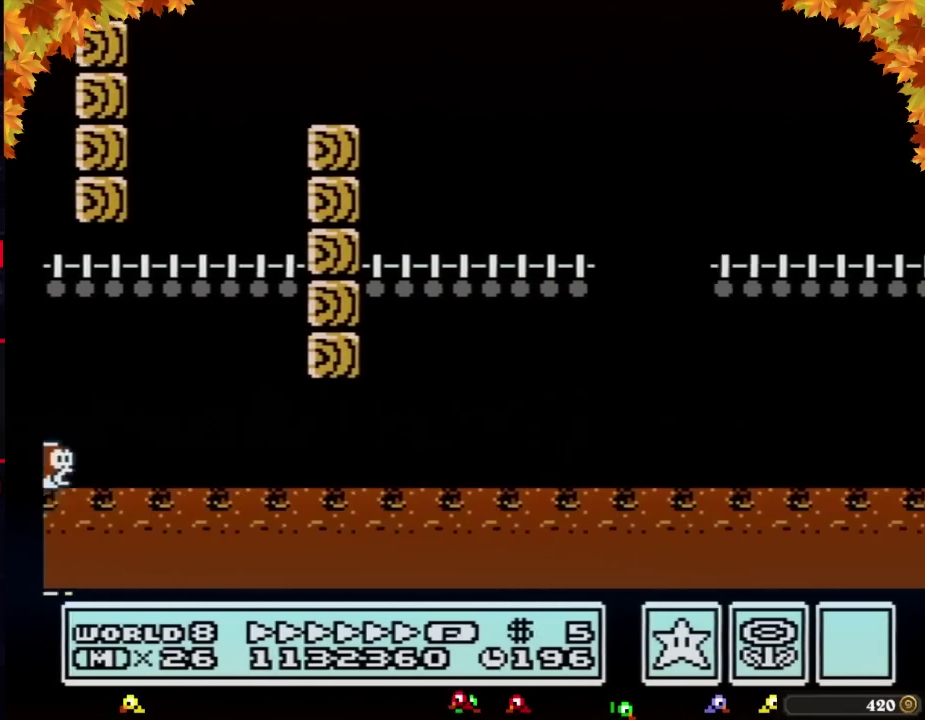
{"buttons": ["B", "DPAD_RIGHT"], "events": [[500, "A", "up"]]}
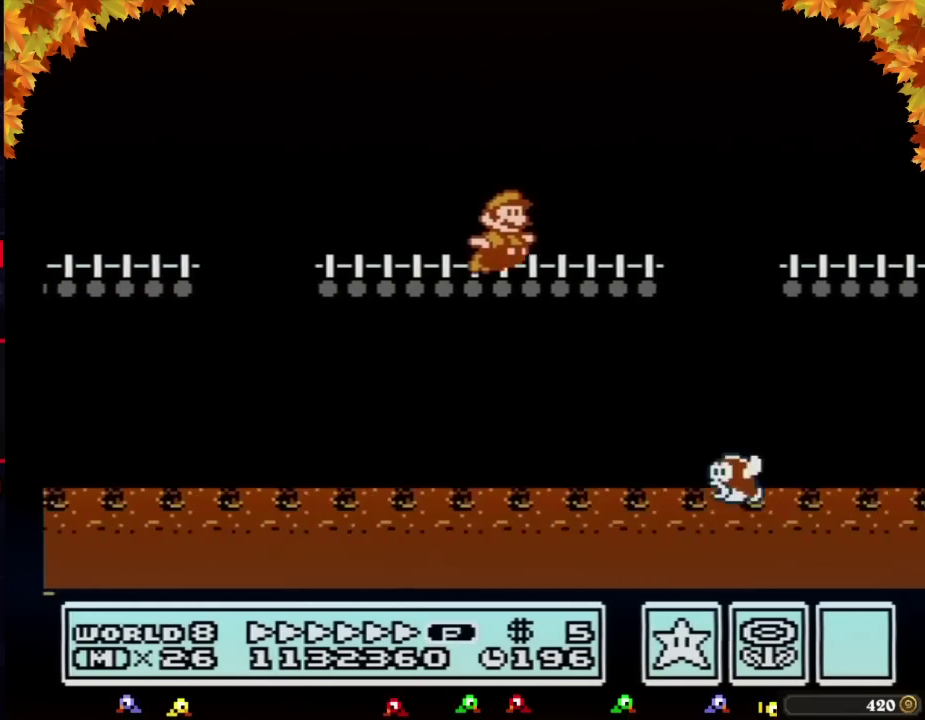
{"buttons": ["A", "B", "DPAD_RIGHT"], "events": [[267, "A", "down"]]}
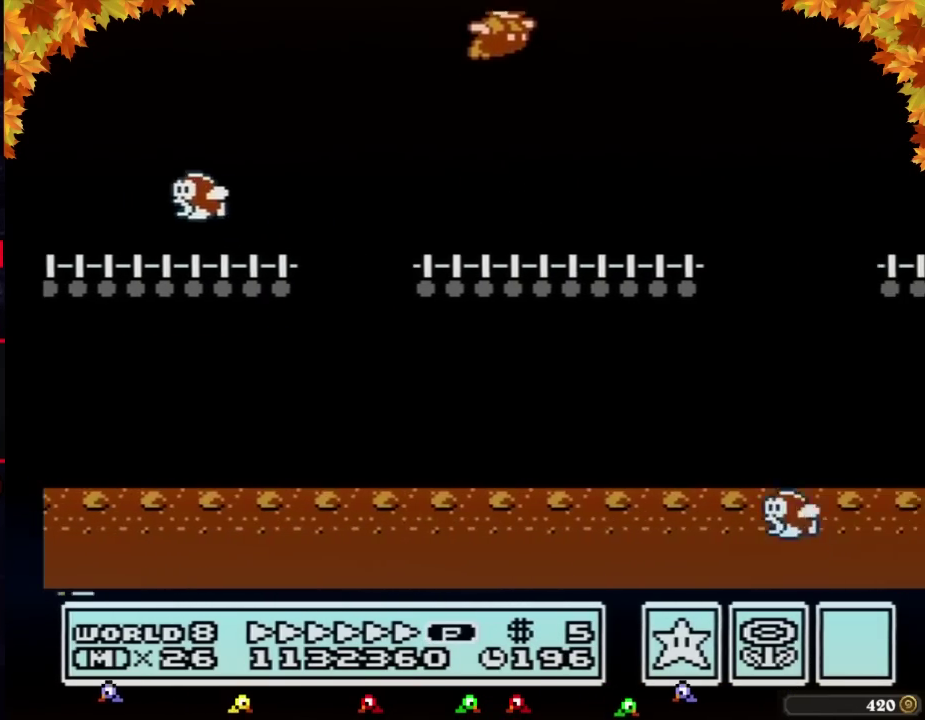
{"buttons": ["A", "B", "DPAD_RIGHT"], "events": []}
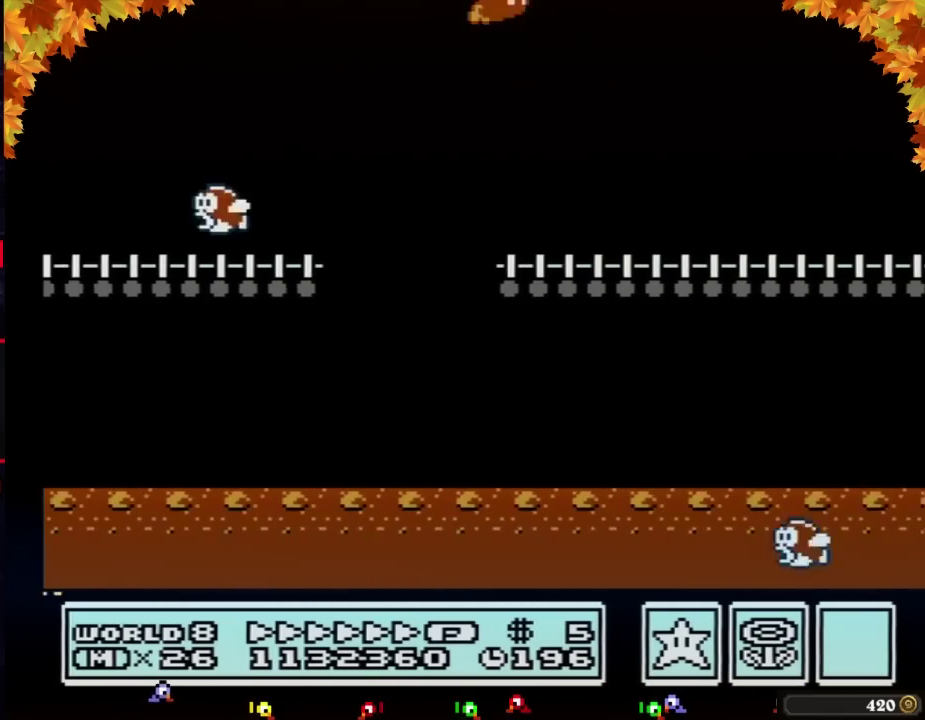
{"buttons": ["B", "DPAD_RIGHT"], "events": [[383, "A", "up"]]}
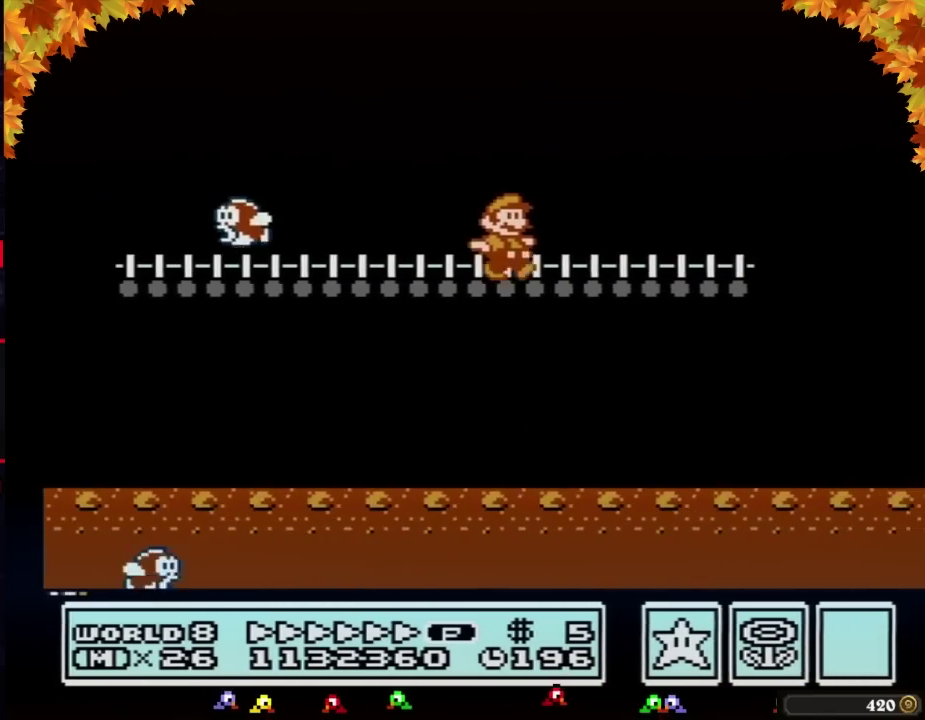
{"buttons": ["A", "B", "DPAD_RIGHT"], "events": [[350, "A", "down"]]}
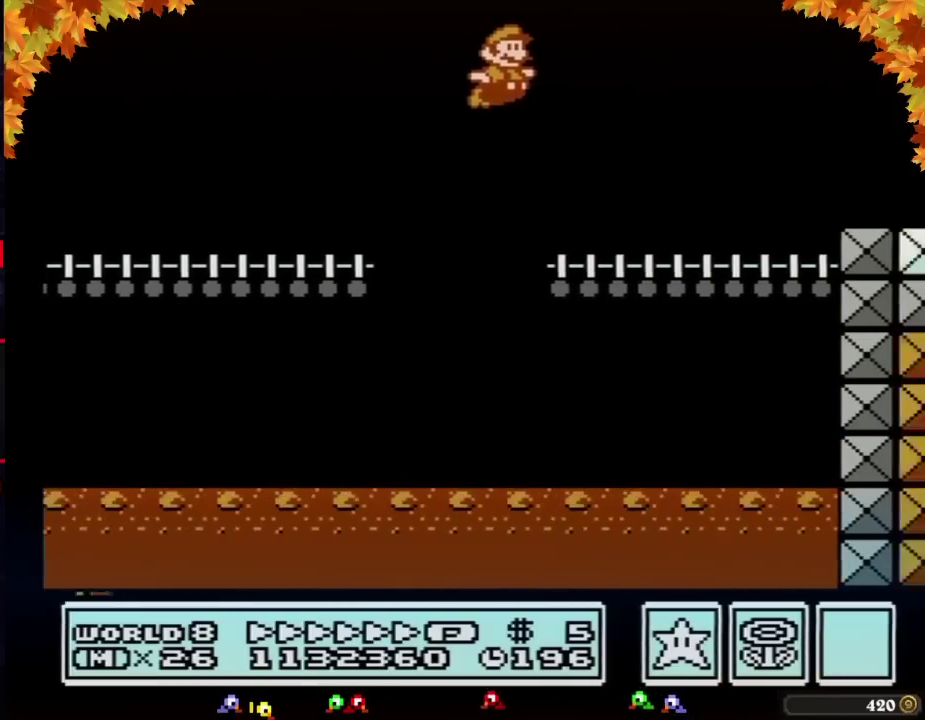
{"buttons": [], "events": [[417, "A", "up"], [417, "DPAD_RIGHT", "up"], [450, "B", "up"]]}
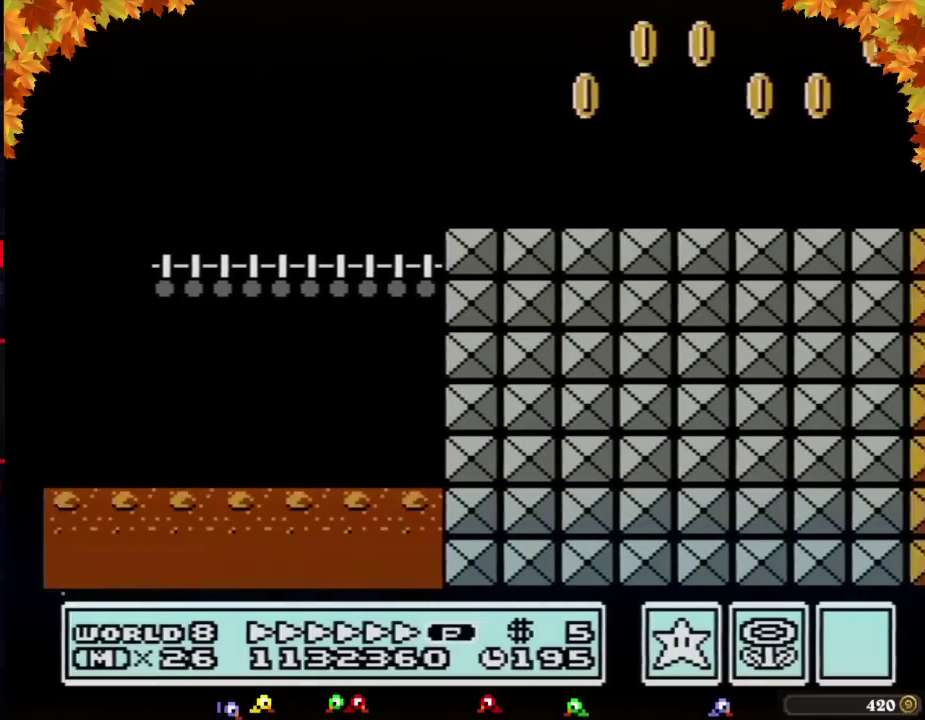
{"buttons": ["B", "DPAD_RIGHT"], "events": [[50, "B", "down"], [133, "B", "up"], [267, "DPAD_RIGHT", "down"], [317, "B", "down"]]}
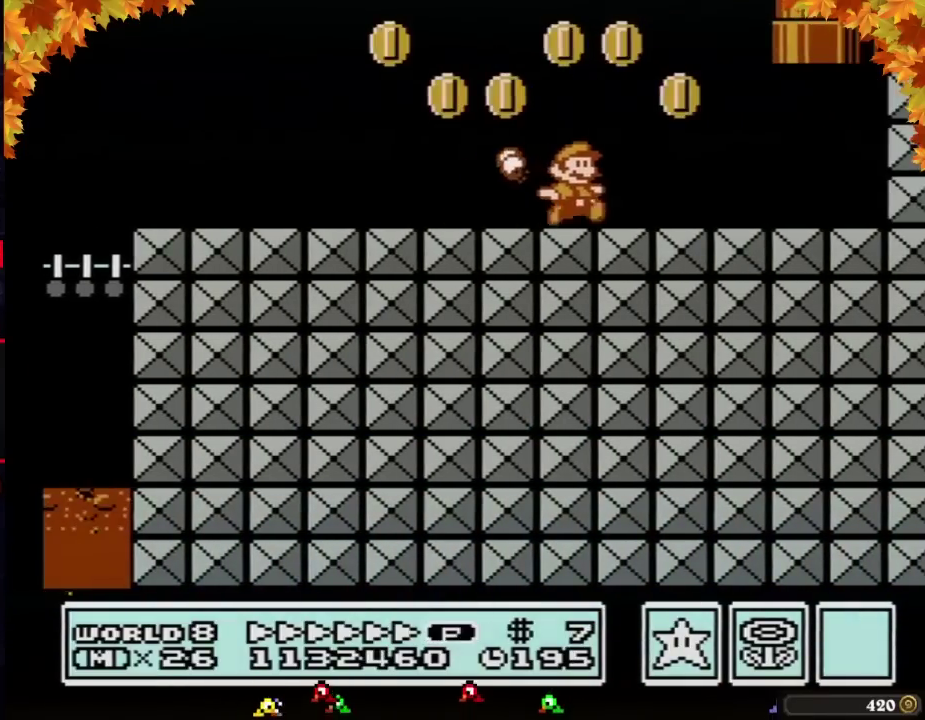
{"buttons": ["A", "B", "DPAD_UP"], "events": [[317, "A", "down"], [350, "DPAD_LEFT", "down"], [350, "DPAD_RIGHT", "up"], [383, "DPAD_UP", "down"], [450, "DPAD_LEFT", "up"]]}
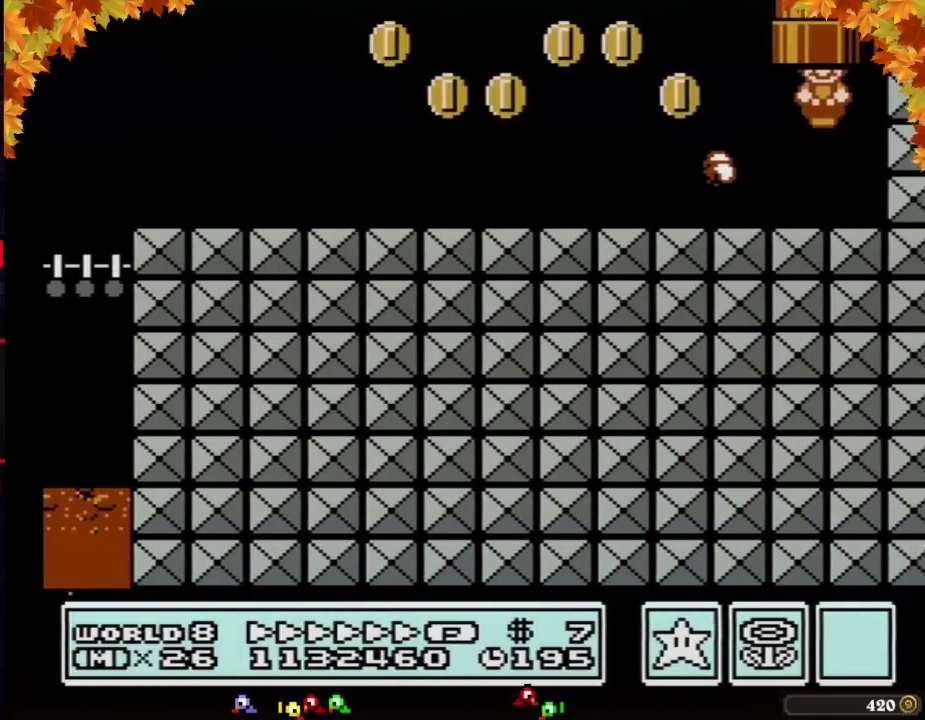
{"buttons": ["B"], "events": [[50, "DPAD_UP", "up"], [167, "A", "up"], [167, "B", "up"], [317, "B", "down"]]}
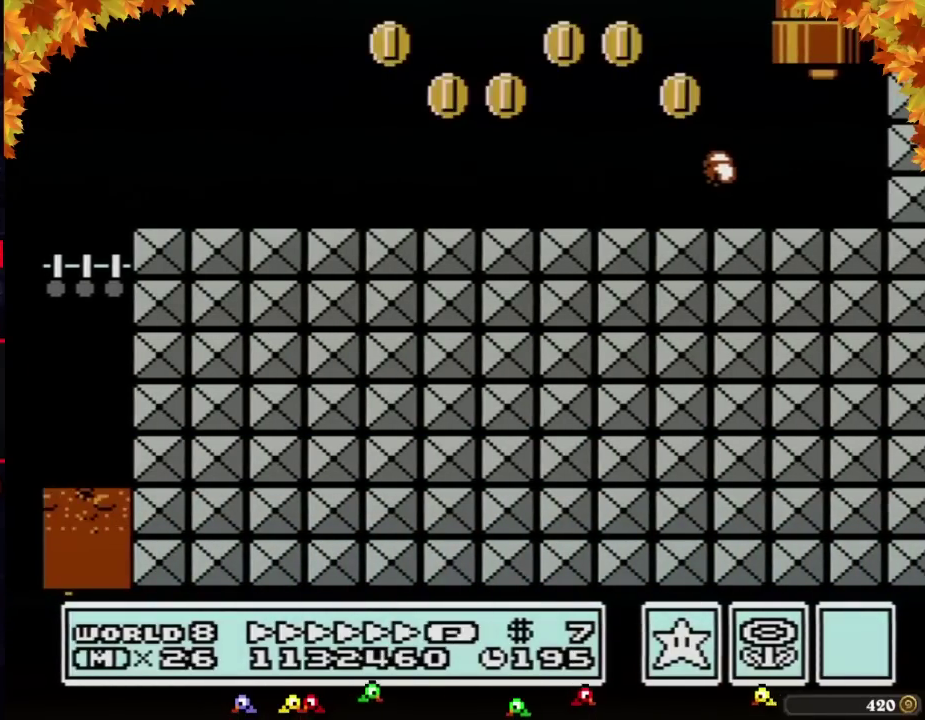
{"buttons": ["B", "DPAD_RIGHT"], "events": [[133, "DPAD_RIGHT", "down"]]}
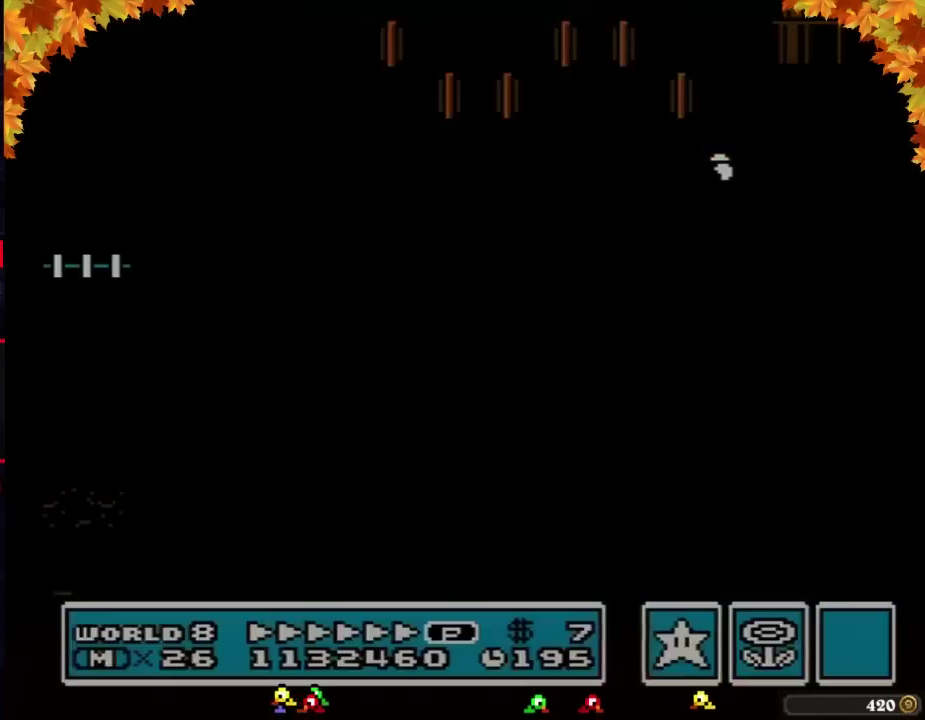
{"buttons": ["B", "DPAD_RIGHT"], "events": []}
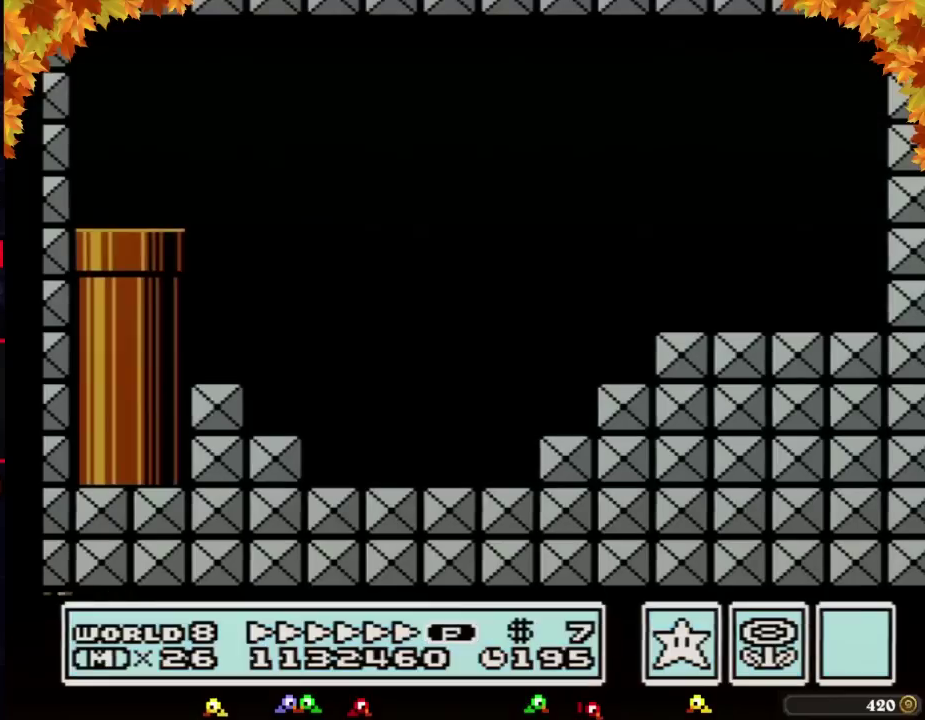
{"buttons": ["B", "DPAD_RIGHT"], "events": []}